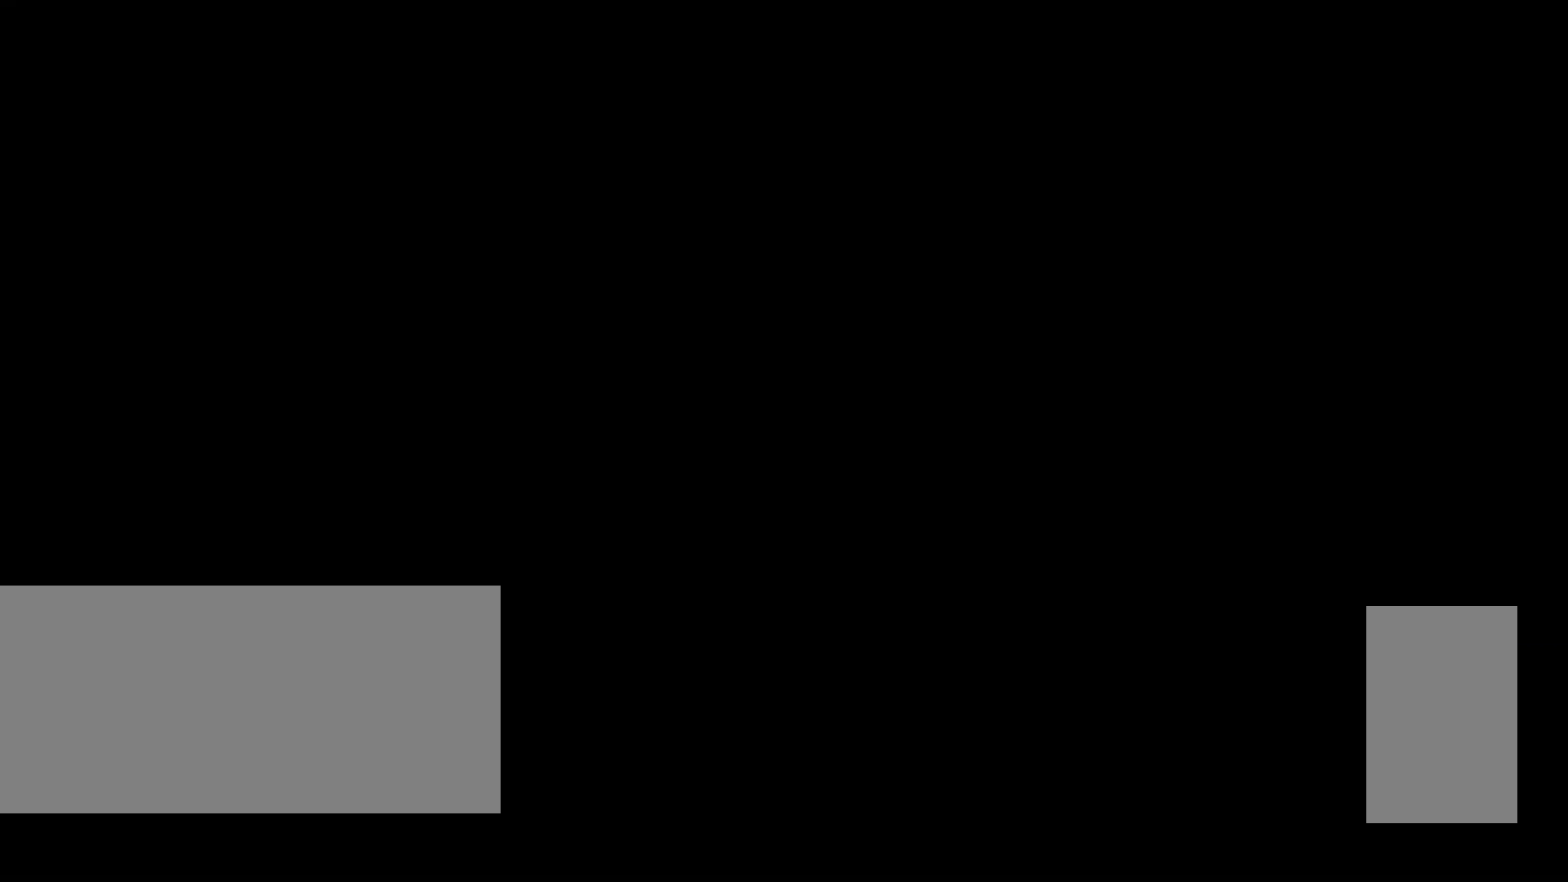
Gameplay with keyboard and mouse; each line is a JSON object with the keys and mouse buttons held at the frame after it. "events" lists presses ("down") and releases ("up") of ".", "/", "0", "1", "2", "3", "4", "5", "6", "7", "8", "9", "a", "alt_l", "alt_r", "b", "backslash", "backspace", "c", "caps_lock", "comma", "ctrl_l", "ctrl_r", "d", "down", "e", "equals", "escape", "f", "f1", "f10", "f11", "f12", "f2", "f3", "f4", "f5", "f6", "f7", "f8", "f9", "g", "h", "i", "j", "k", "l", "lbracket", "left", "m", "minus", "n", "o", "p", "q", "quote", "r", "rbracket", "return", "right", "s", "semicolon", "shift_l", "shift_r", "space", "super_l", "super_r", "t", "tab", "tilde", "u", "up", "v", "w", "x", "y", "z", "mouse_left", "mouse_wheel", "mouse_right", "mouse_mb4" and "mouse_mb5" between this image and that frame as [ms after this image, input, new state], when the widget could be followed in between. "mouse_left", "mouse_wheel", "mouse_right", "mouse_mb4", "mouse_mb5" = the "left", "wheel", "right", "mb4", "mb5" buttons of the "mouse" list. No other keys are recorded. "wheel" means that the mouse wheel is clicked or scrolled. Mouse movement is not recorded.
{"keys": [], "mouse": ["left"], "events": [[467, "mouse_left", "down"]]}
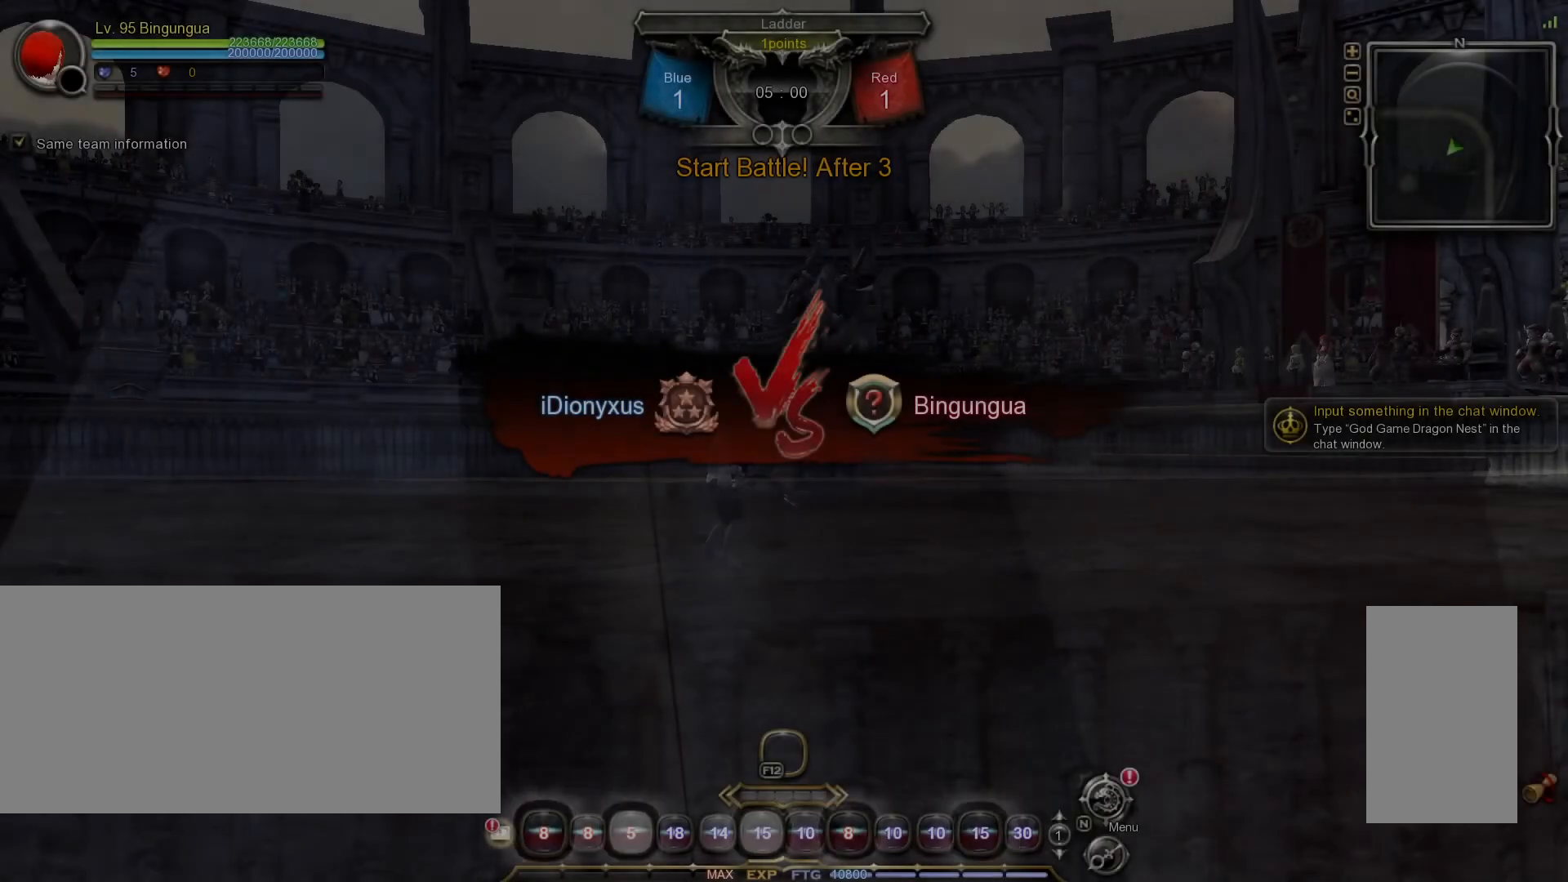
{"keys": [], "mouse": [], "events": [[67, "mouse_left", "up"]]}
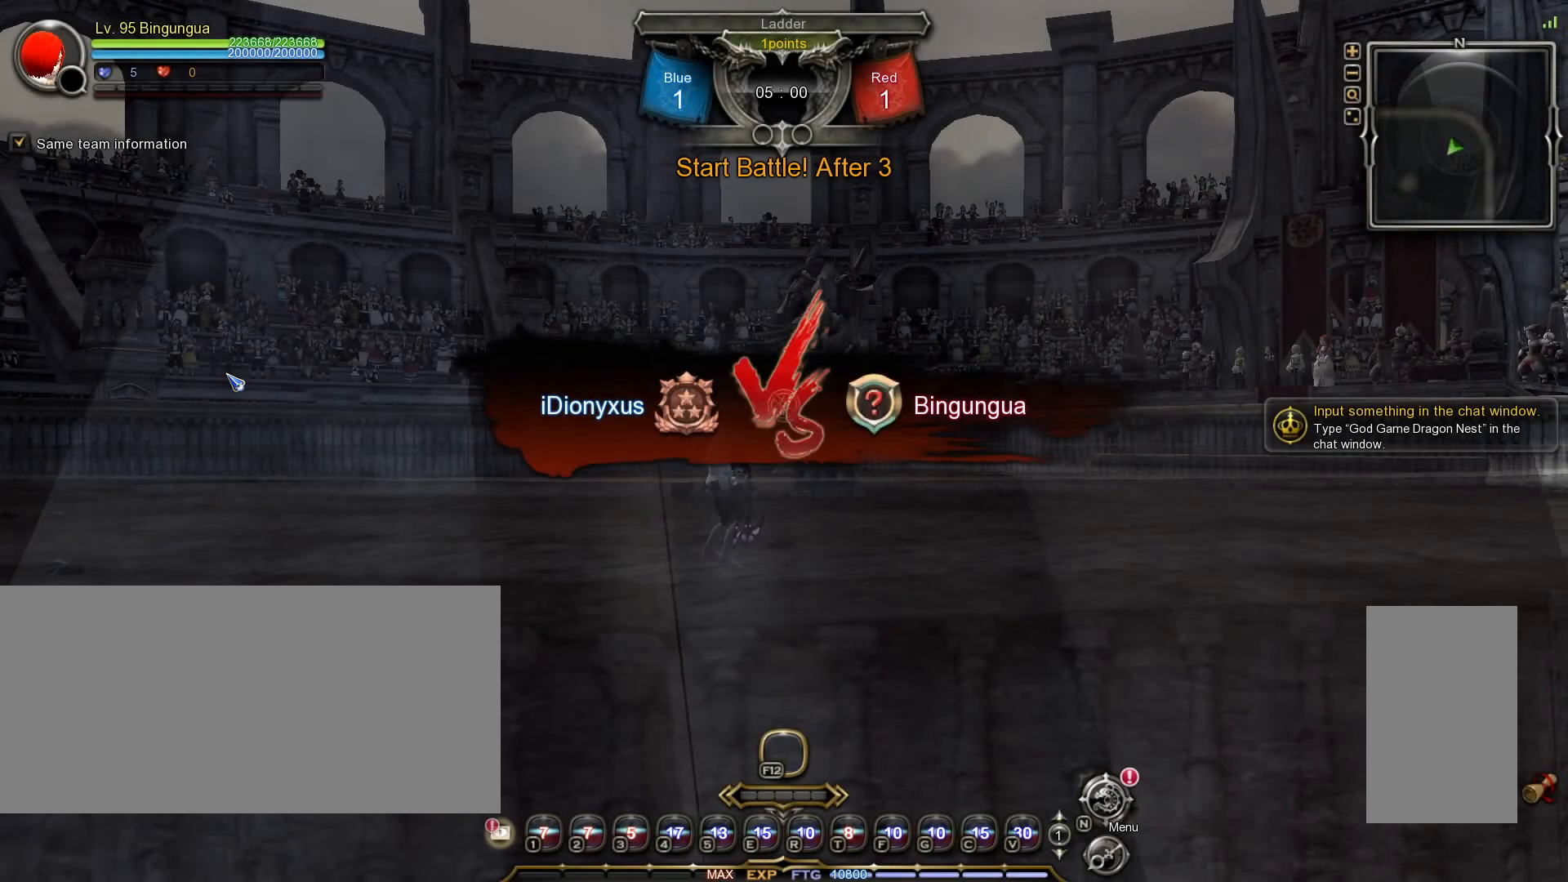
{"keys": [], "mouse": [], "events": []}
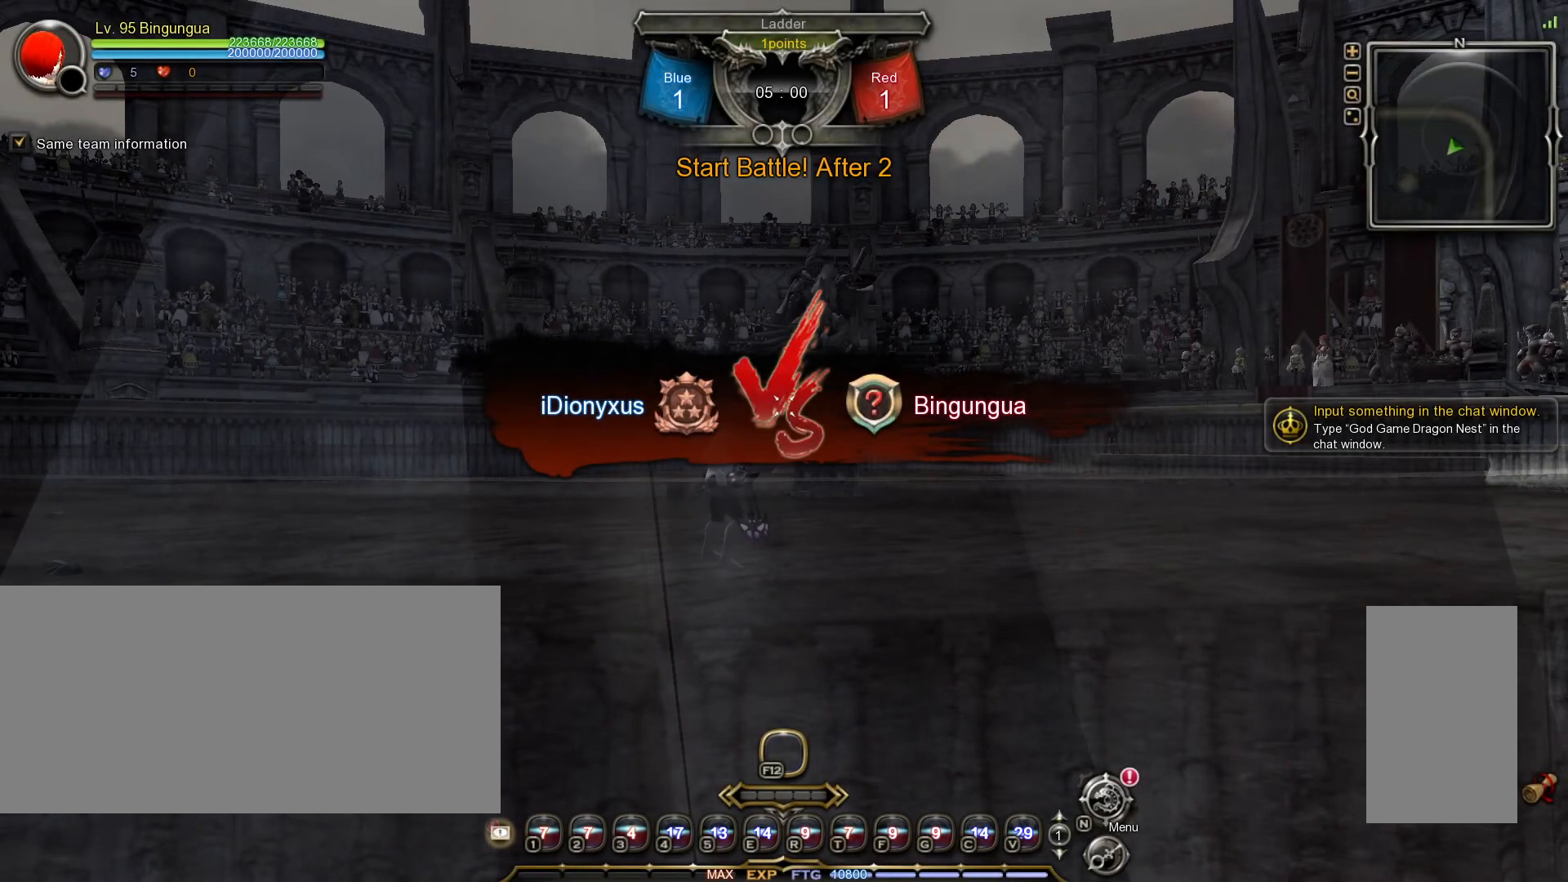
{"keys": ["comma"], "mouse": [], "events": [[300, "comma", "down"], [367, "comma", "up"], [450, "comma", "down"]]}
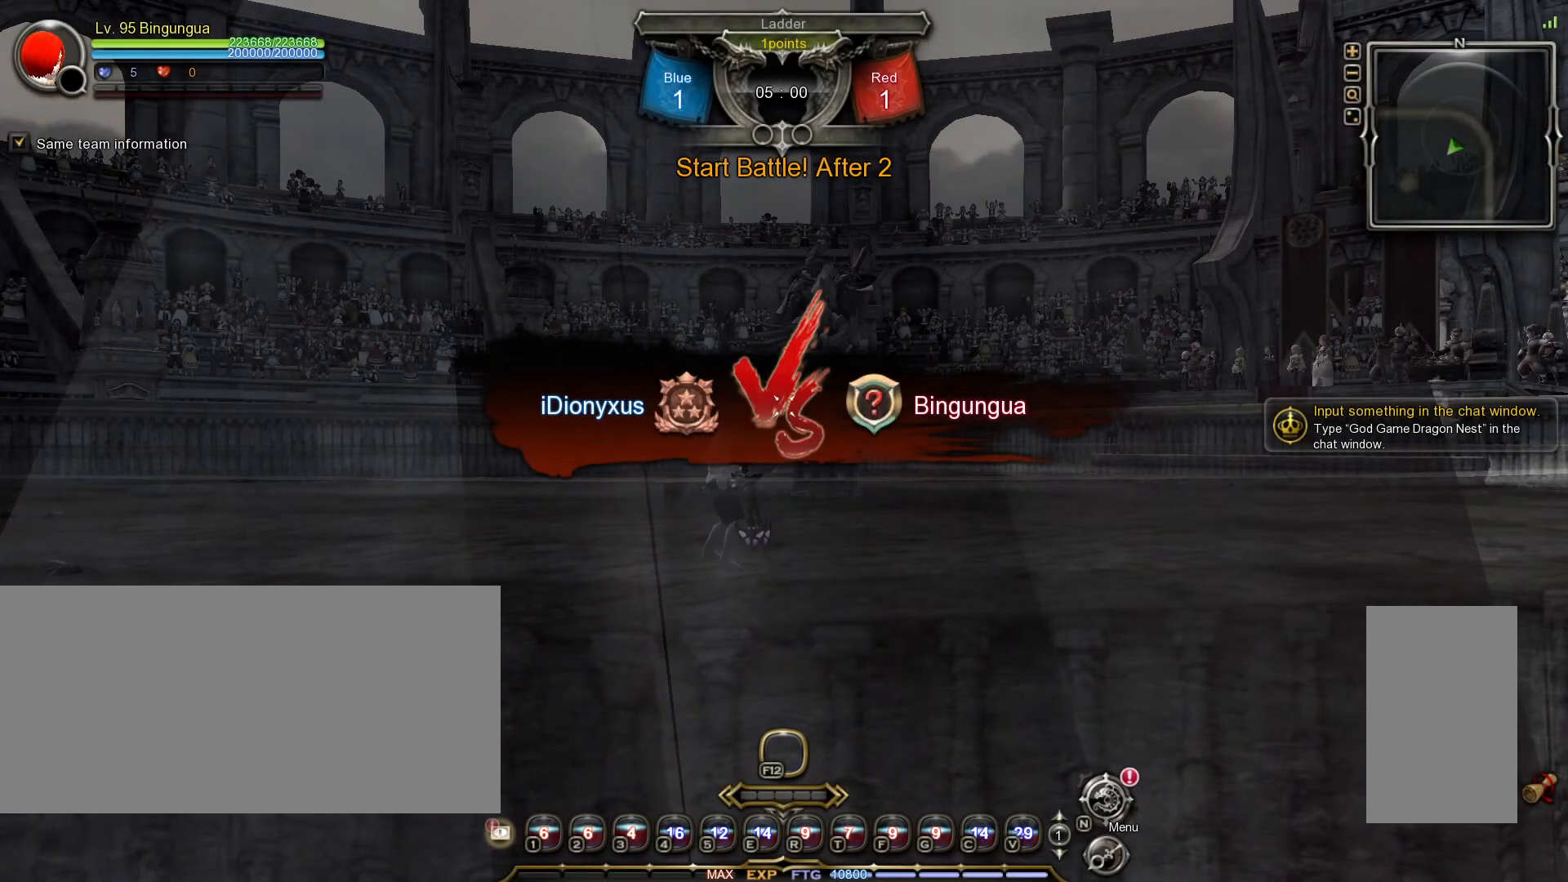
{"keys": [], "mouse": [], "events": [[17, "comma", "up"], [83, "comma", "down"], [150, "comma", "up"], [217, "comma", "down"], [267, "comma", "up"]]}
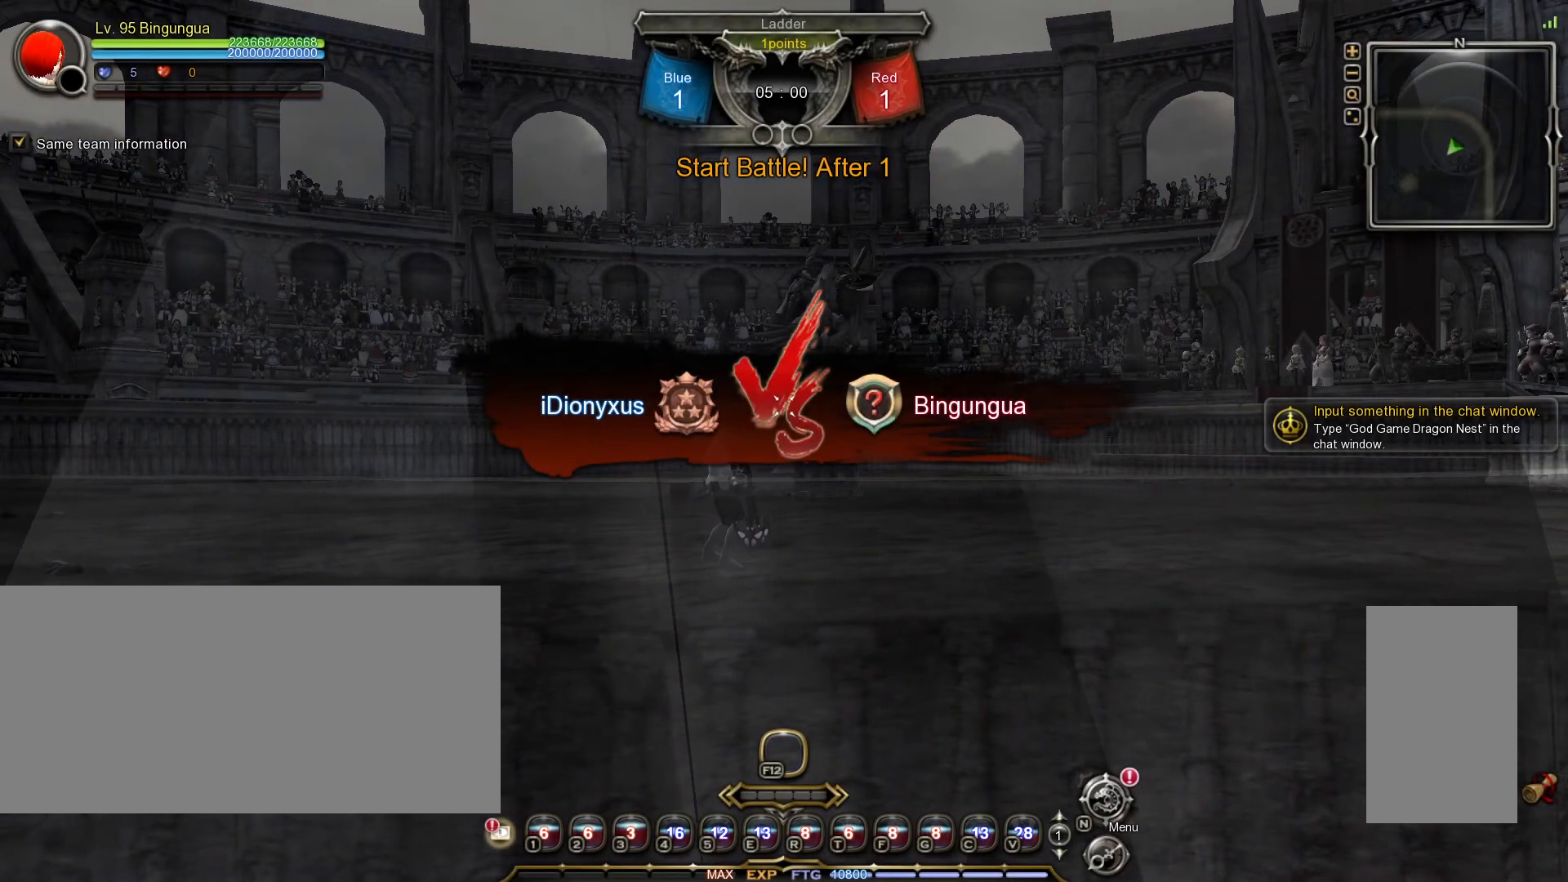
{"keys": [], "mouse": [], "events": [[283, "tilde", "down"], [367, "tilde", "up"]]}
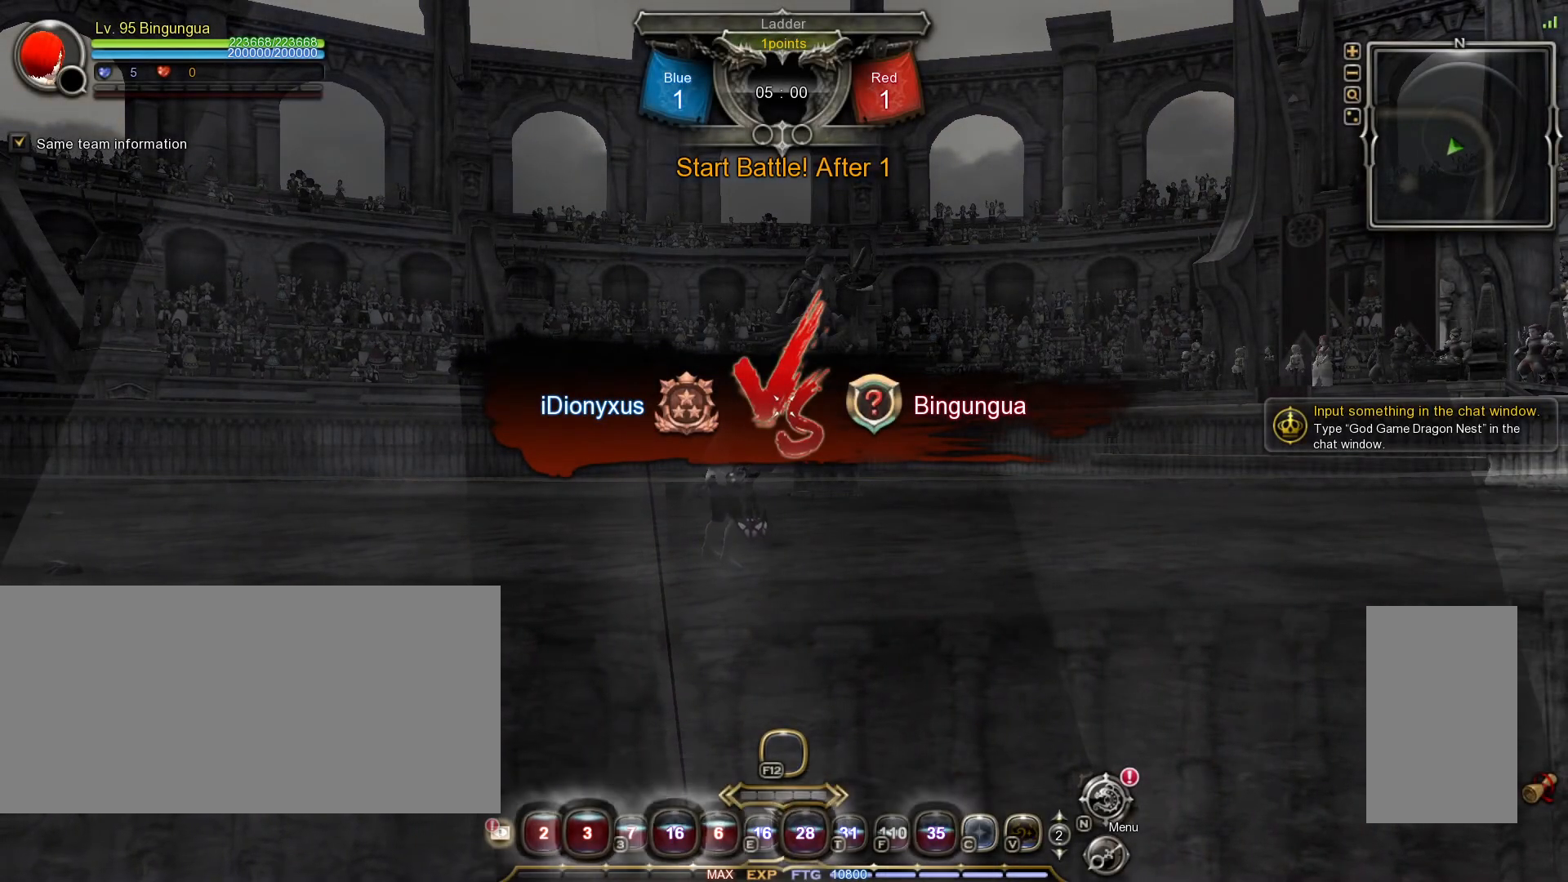
{"keys": [], "mouse": [], "events": []}
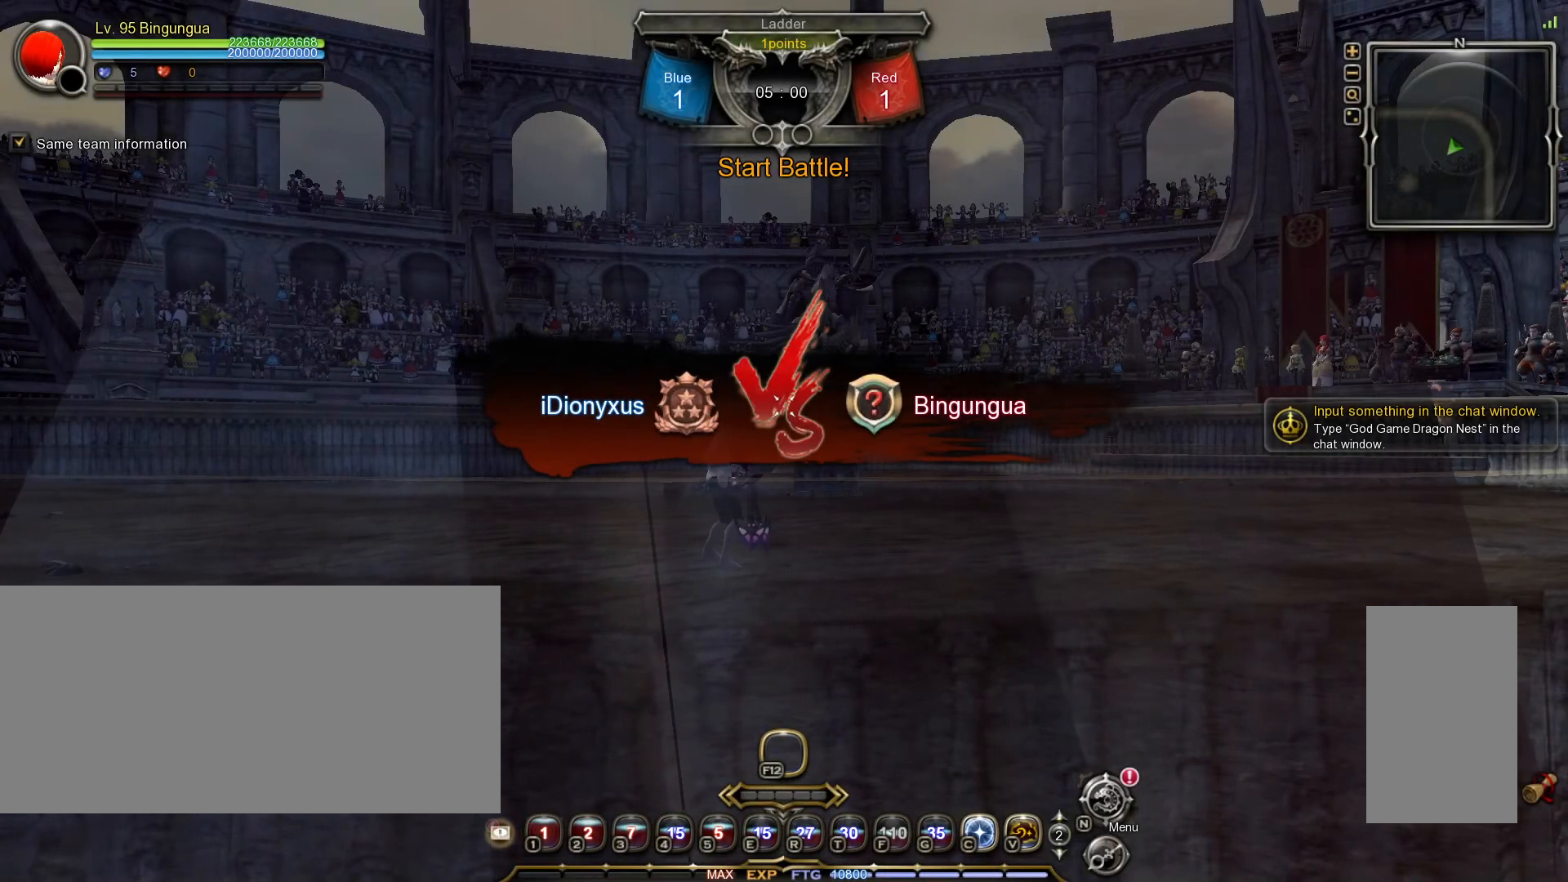
{"keys": [], "mouse": [], "events": [[100, "c", "down"], [167, "c", "up"], [267, "c", "down"], [333, "c", "up"], [400, "c", "down"], [483, "c", "up"]]}